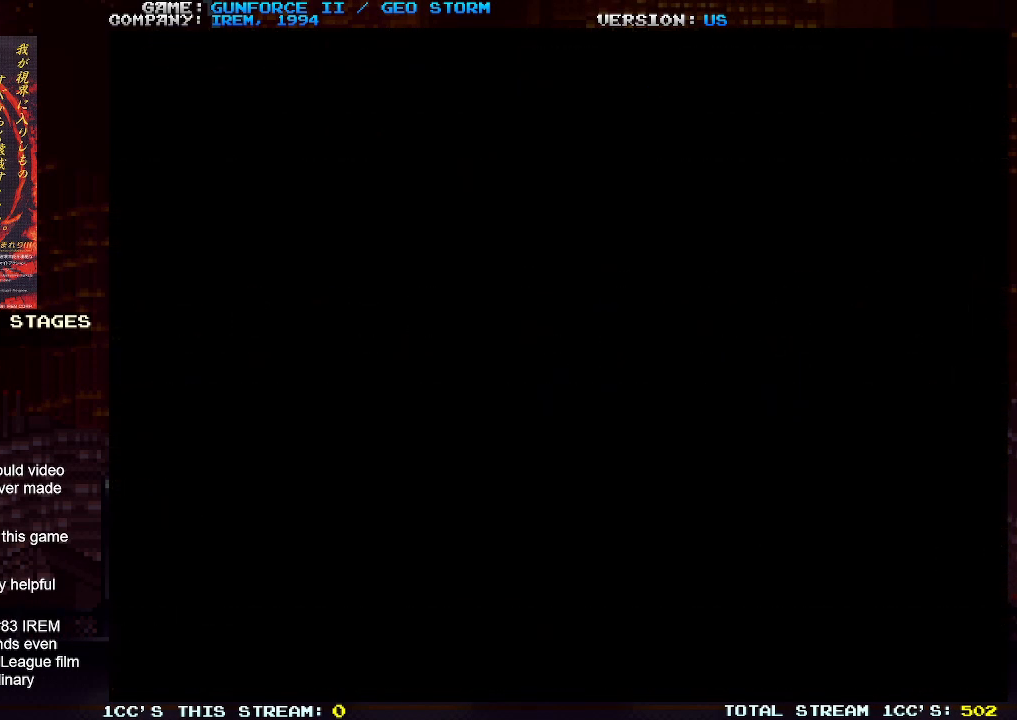
Gameplay with a controller (arcade stick); each line is a JSON object with the inputs held at the frame after it. "events" lists button and stick changes between this image and that frame as [ms after this image, input, new state], when the widget could be followed in between. Not read: L3 R3.
{"buttons": [], "left_stick": "center", "events": []}
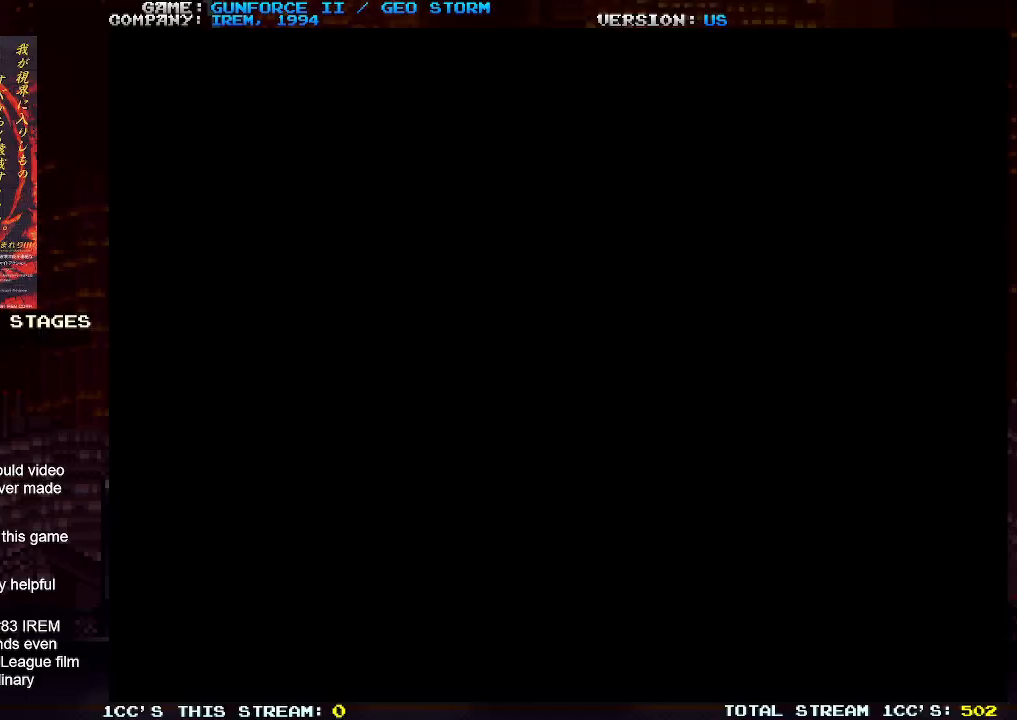
{"buttons": [], "left_stick": "center", "events": []}
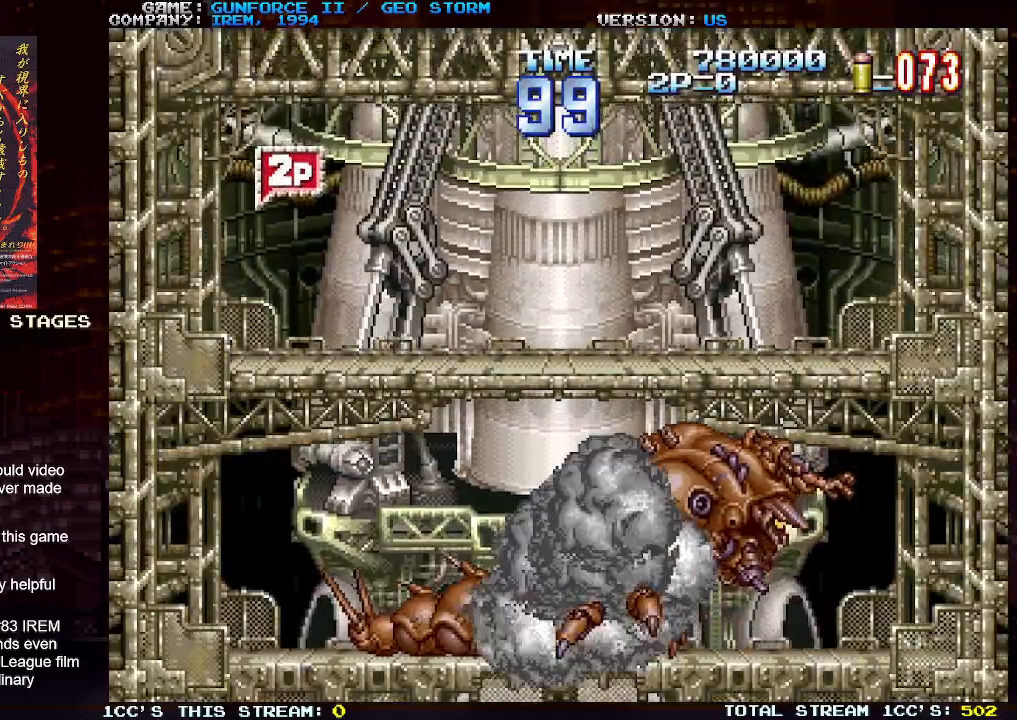
{"buttons": [], "left_stick": "center", "events": []}
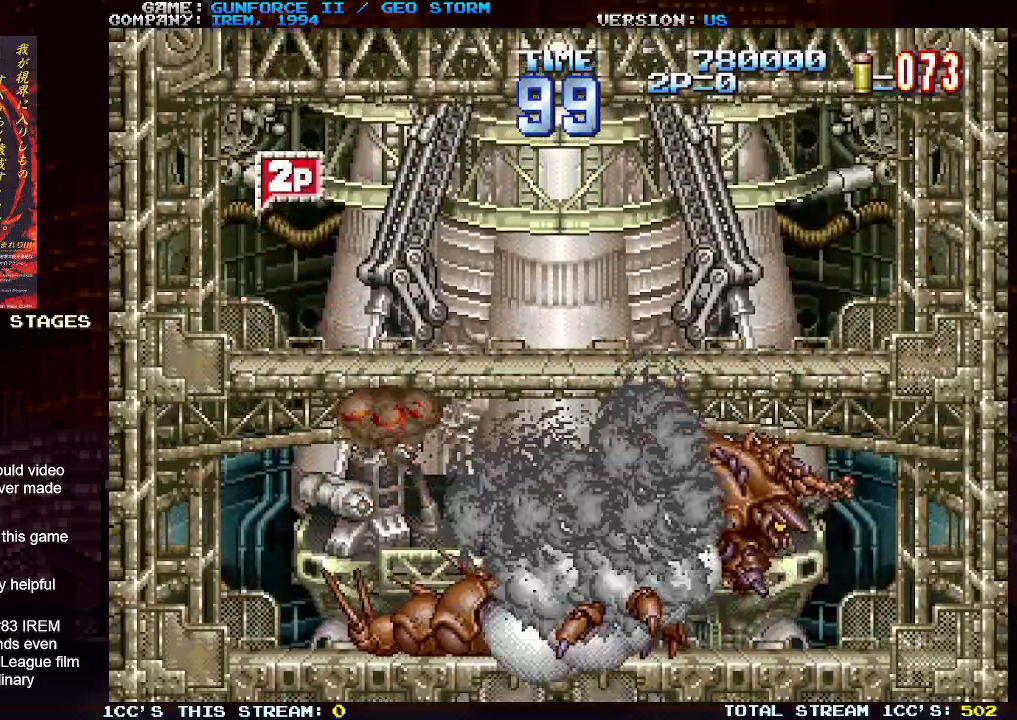
{"buttons": [], "left_stick": "center", "events": []}
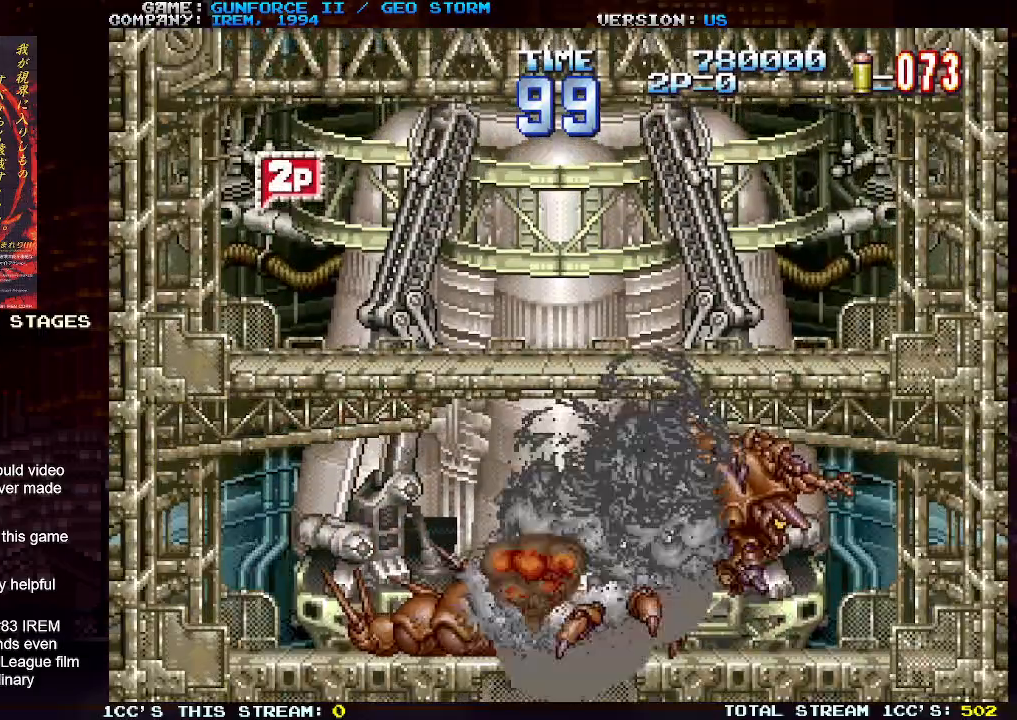
{"buttons": [], "left_stick": "center", "events": []}
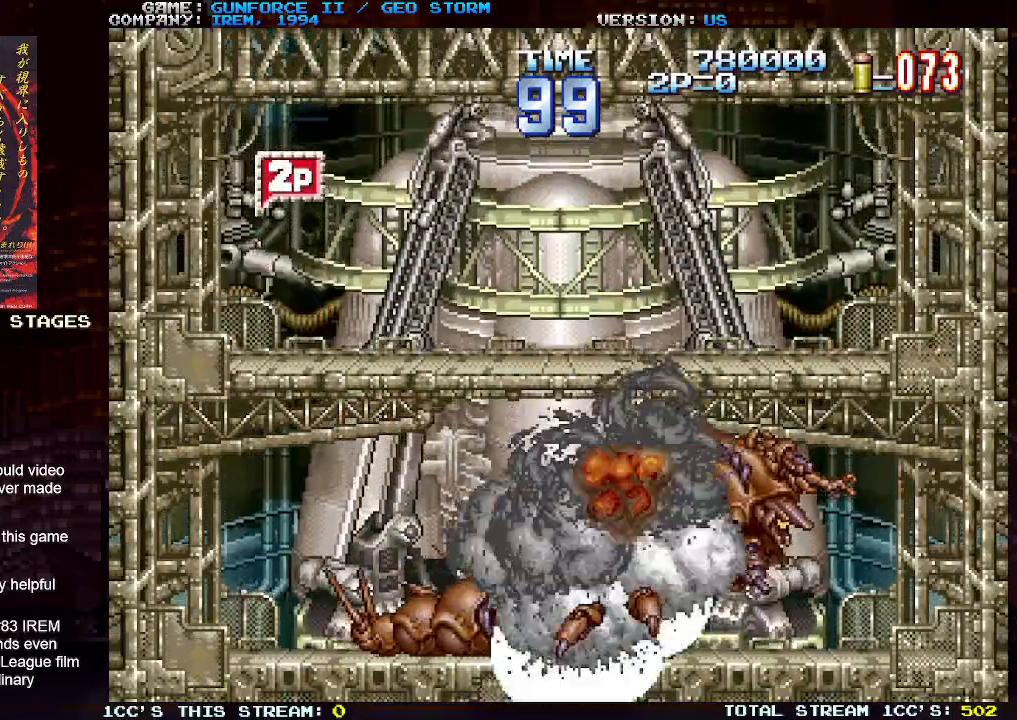
{"buttons": [], "left_stick": "center", "events": []}
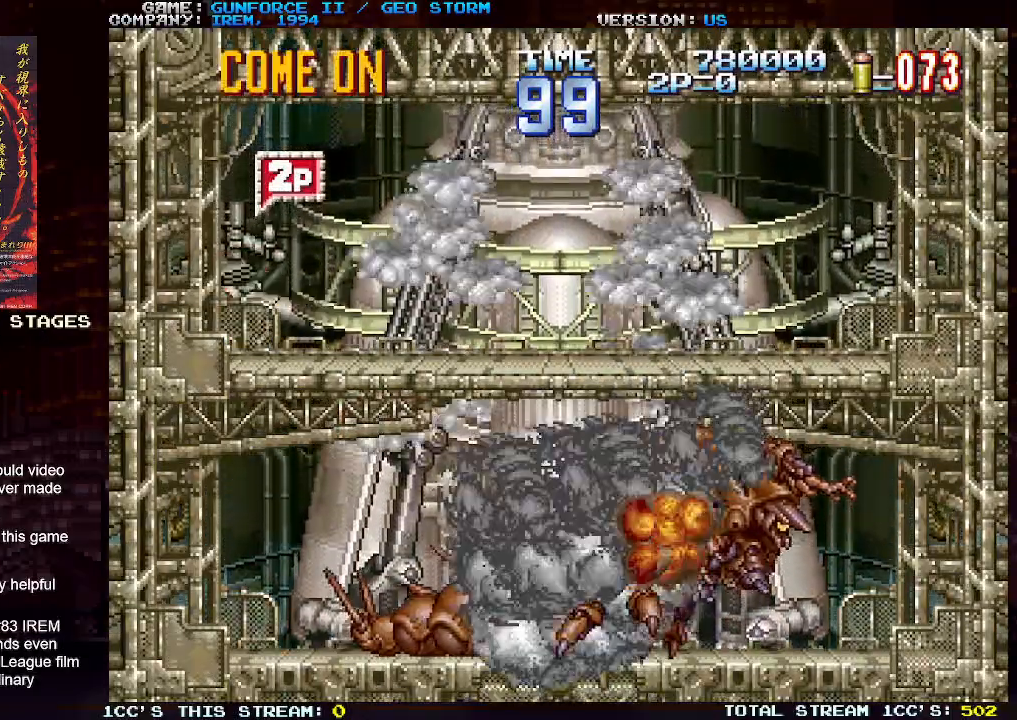
{"buttons": [], "left_stick": "down", "events": [[233, "left_stick", "right"], [400, "left_stick", "center"], [467, "left_stick", "down"]]}
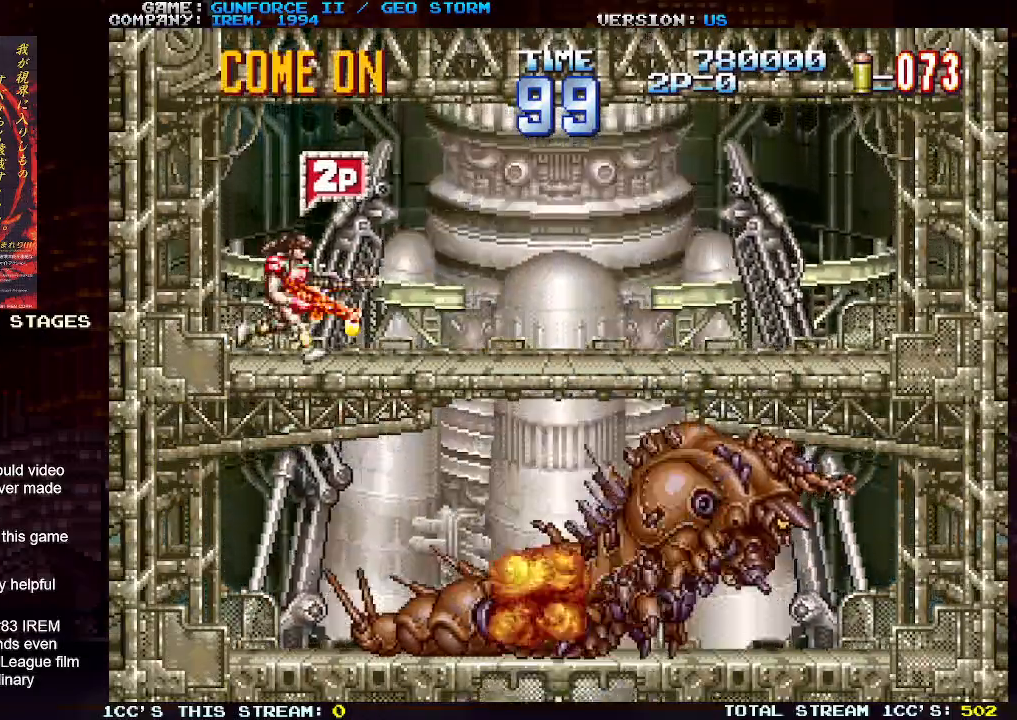
{"buttons": ["TRIANGLE"], "left_stick": "down", "events": [[433, "TRIANGLE", "down"]]}
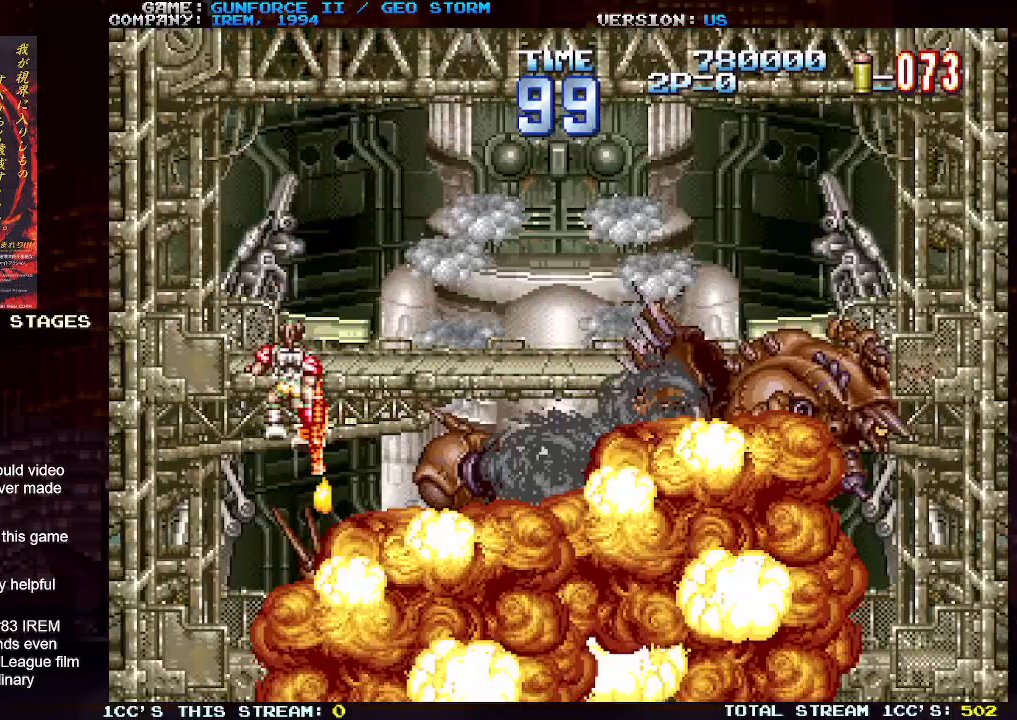
{"buttons": [], "left_stick": "down", "events": [[33, "TRIANGLE", "up"], [283, "TRIANGLE", "down"], [383, "TRIANGLE", "up"]]}
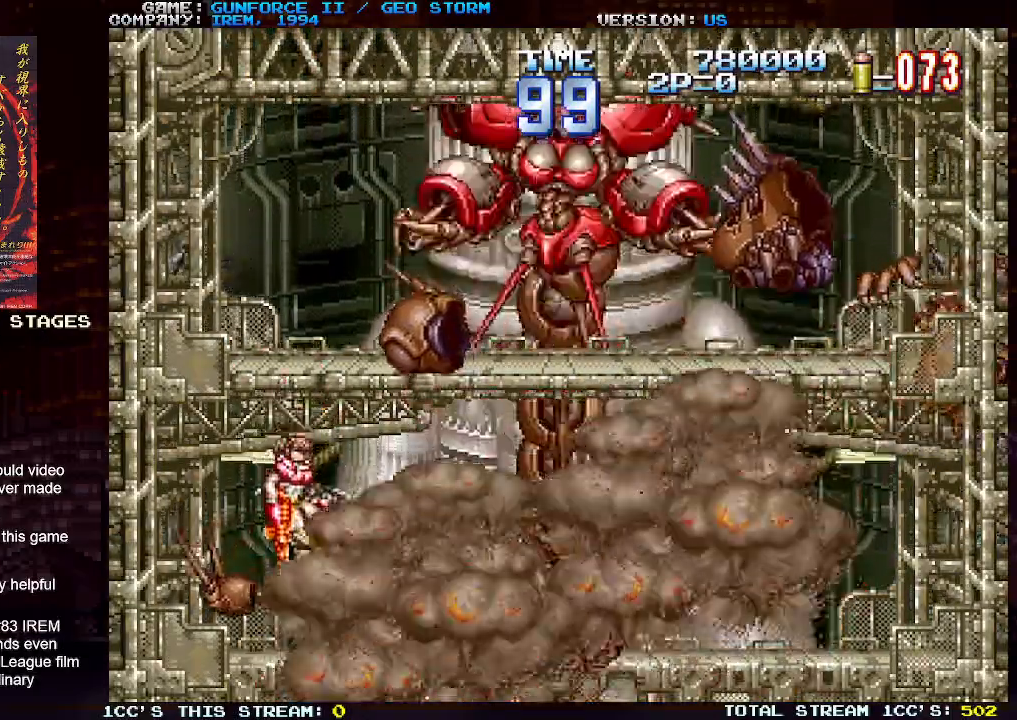
{"buttons": [], "left_stick": "right", "events": [[100, "left_stick", "center"], [183, "left_stick", "right"]]}
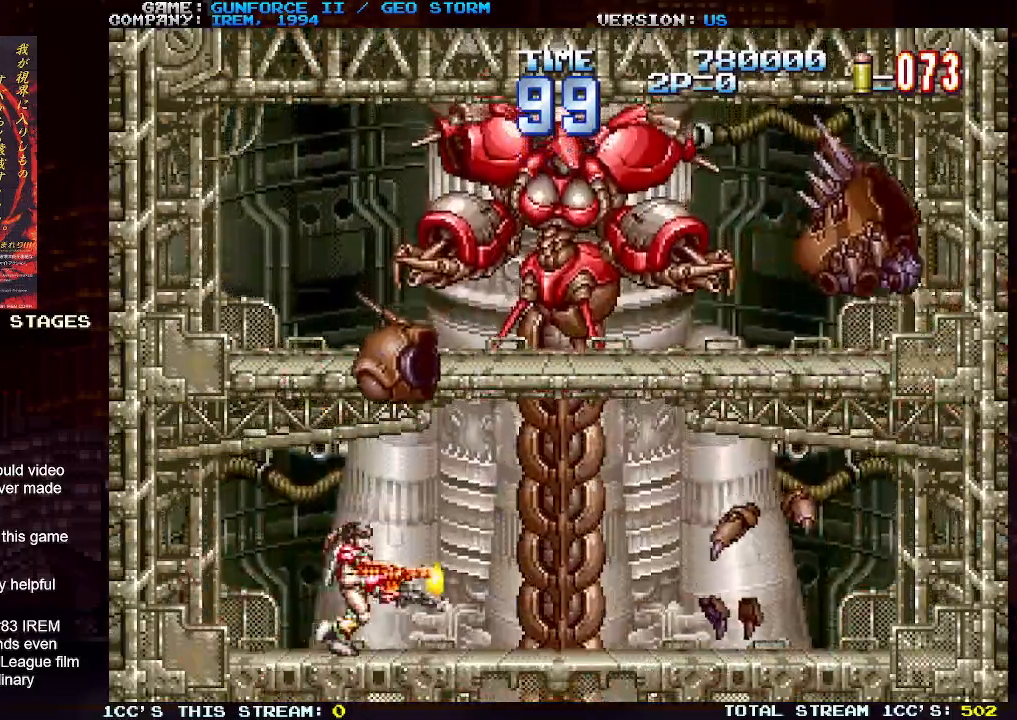
{"buttons": [], "left_stick": "right", "events": []}
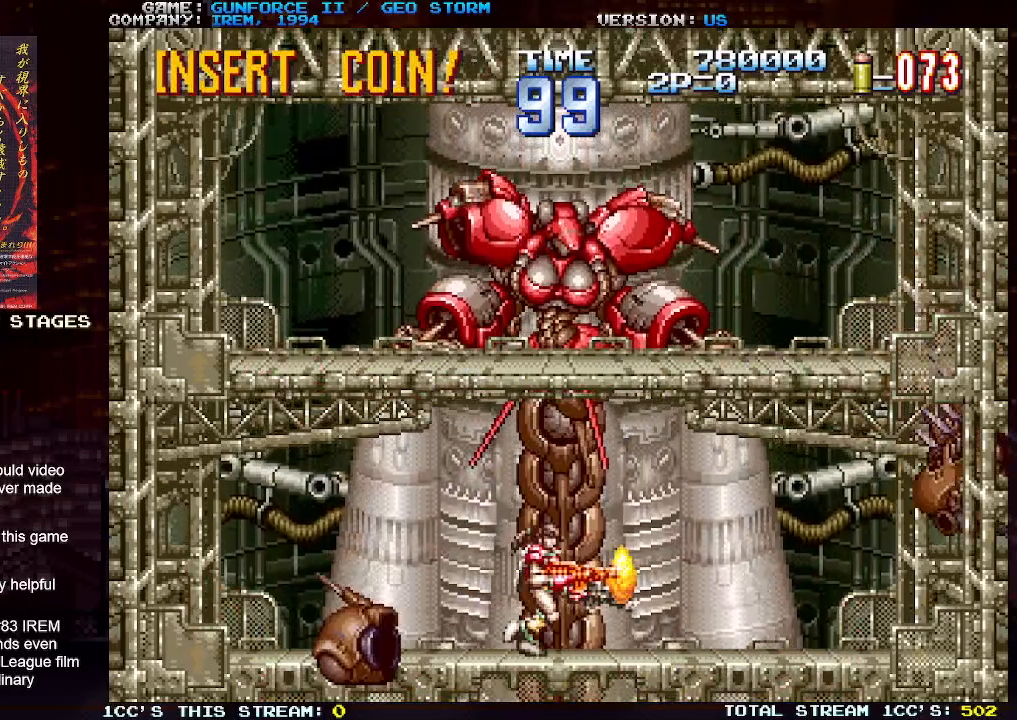
{"buttons": [], "left_stick": "up-left", "events": [[217, "left_stick", "up"], [283, "SQUARE", "down"], [350, "SQUARE", "up"], [450, "SQUARE", "down"], [467, "left_stick", "up-left"], [500, "SQUARE", "up"]]}
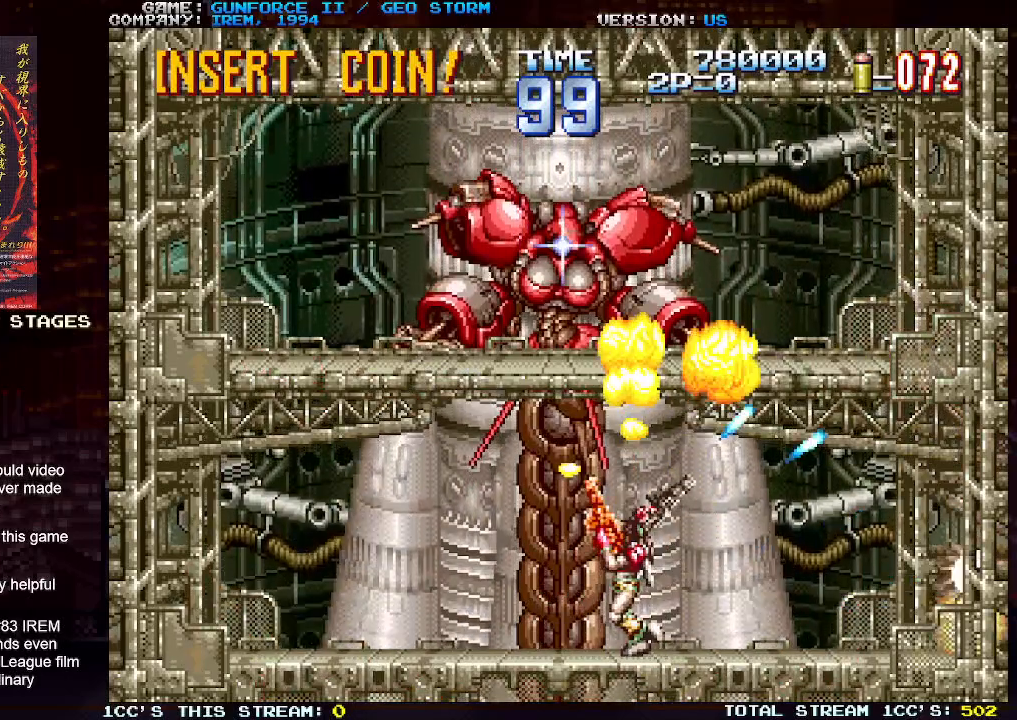
{"buttons": [], "left_stick": "up-left", "events": [[50, "SQUARE", "down"], [117, "left_stick", "up-right"], [133, "SQUARE", "up"], [167, "left_stick", "up"], [283, "left_stick", "right"], [433, "left_stick", "up"], [483, "left_stick", "up-left"]]}
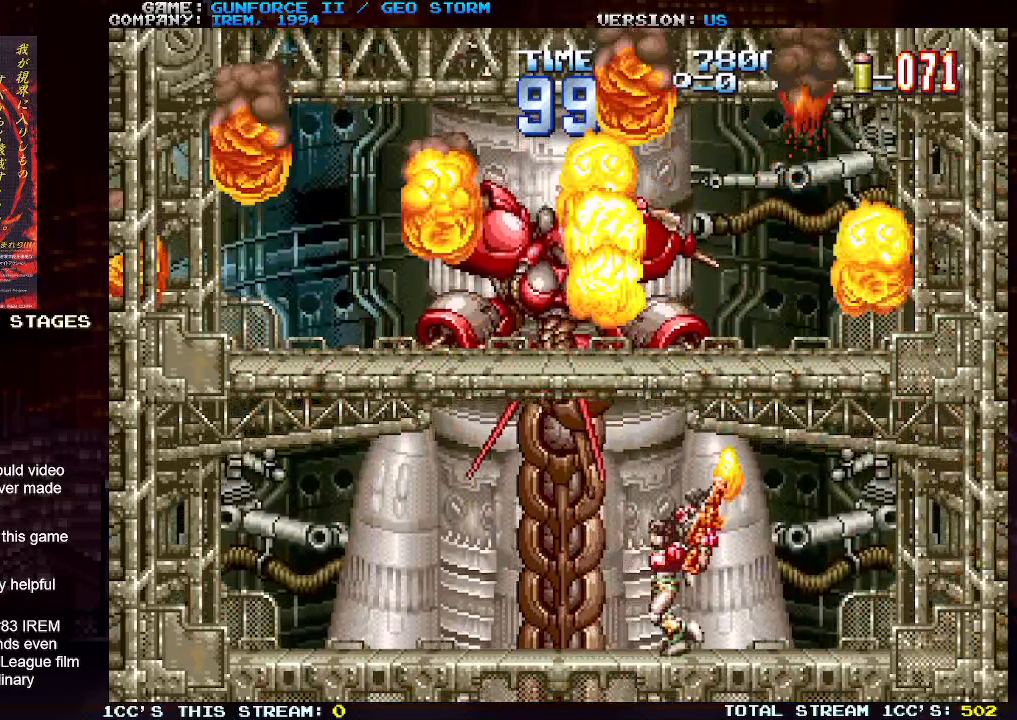
{"buttons": [], "left_stick": "up-right", "events": [[117, "left_stick", "right"], [283, "left_stick", "up-right"]]}
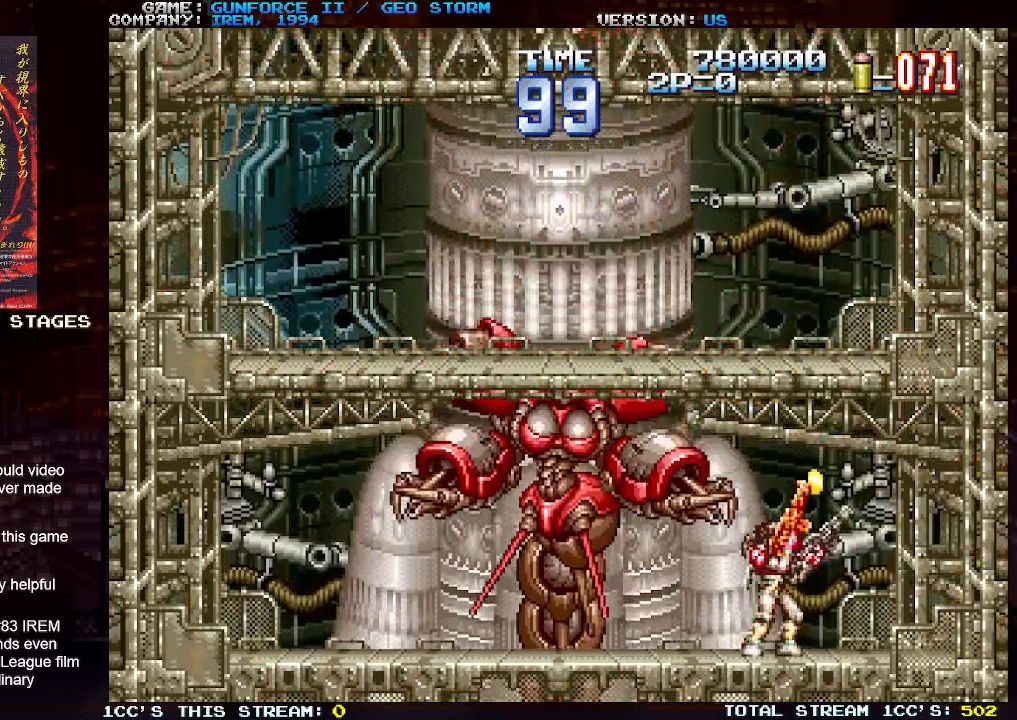
{"buttons": [], "left_stick": "up-left", "events": [[33, "left_stick", "up-left"], [167, "left_stick", "right"], [400, "left_stick", "up-left"]]}
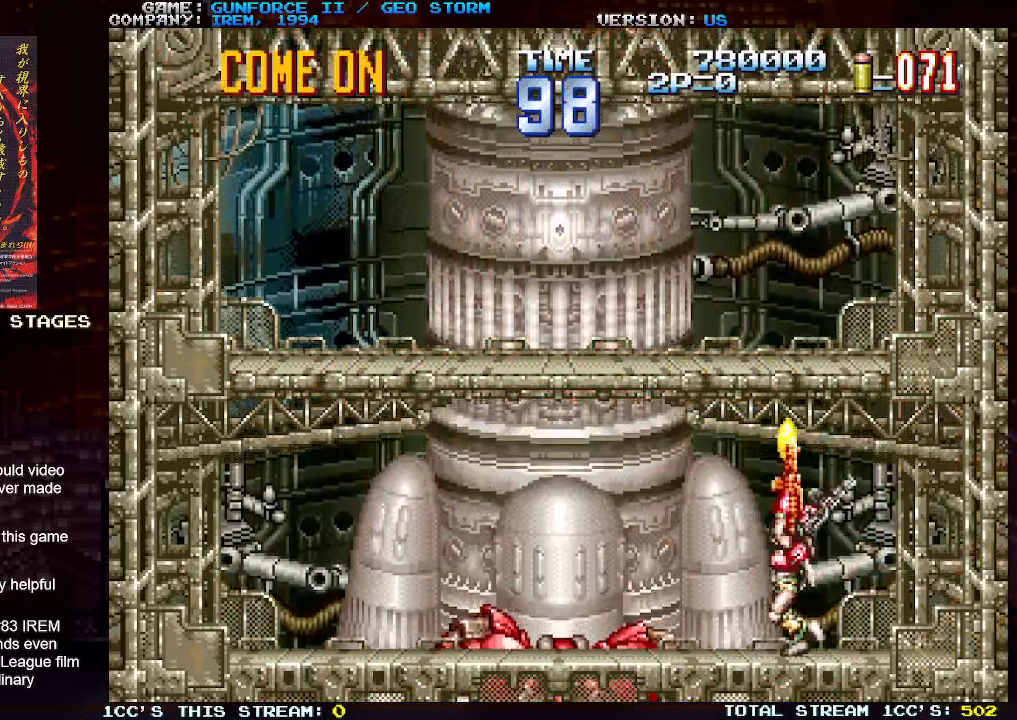
{"buttons": [], "left_stick": "up-right", "events": [[400, "left_stick", "up-right"]]}
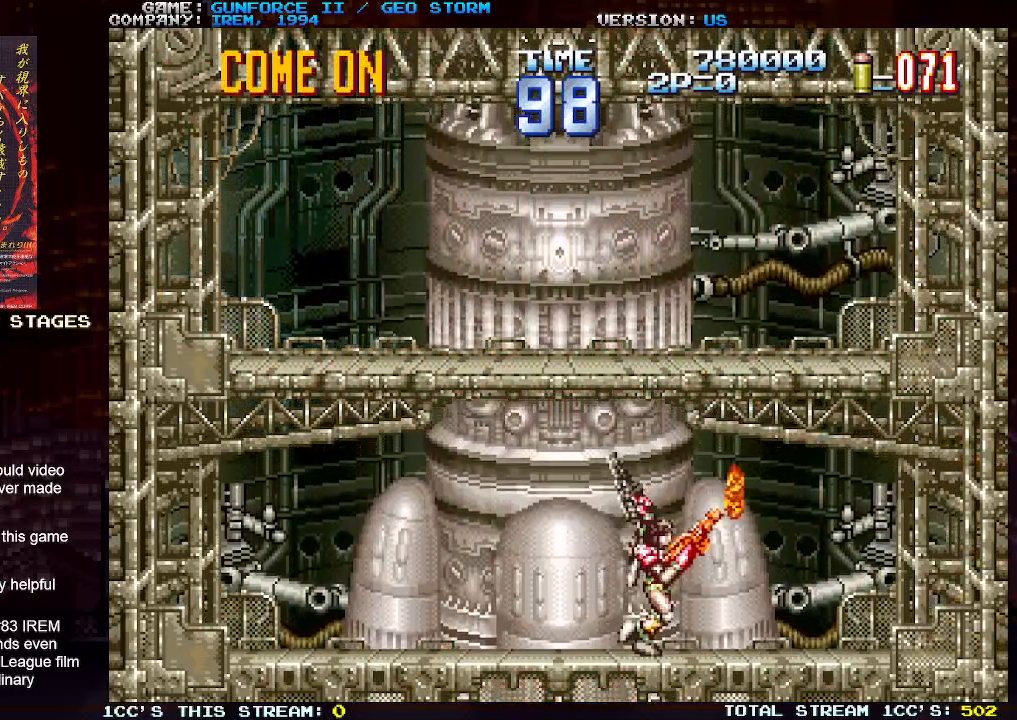
{"buttons": [], "left_stick": "up-right", "events": [[367, "left_stick", "up-left"], [483, "left_stick", "up-right"]]}
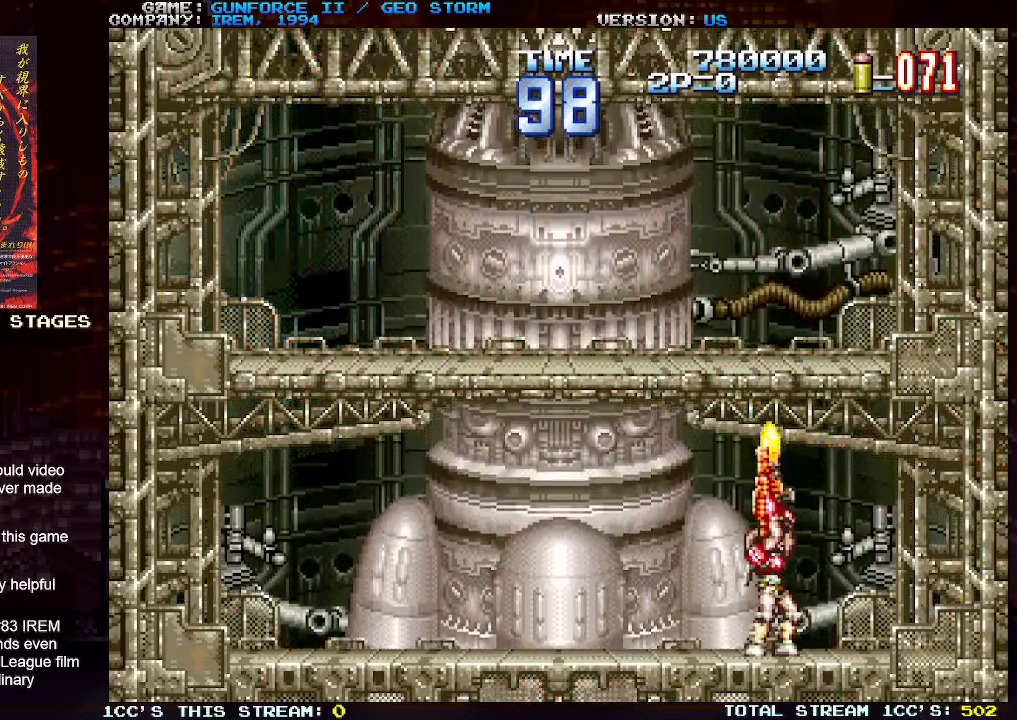
{"buttons": [], "left_stick": "up", "events": [[150, "left_stick", "up-left"], [317, "left_stick", "up-right"], [450, "left_stick", "up"]]}
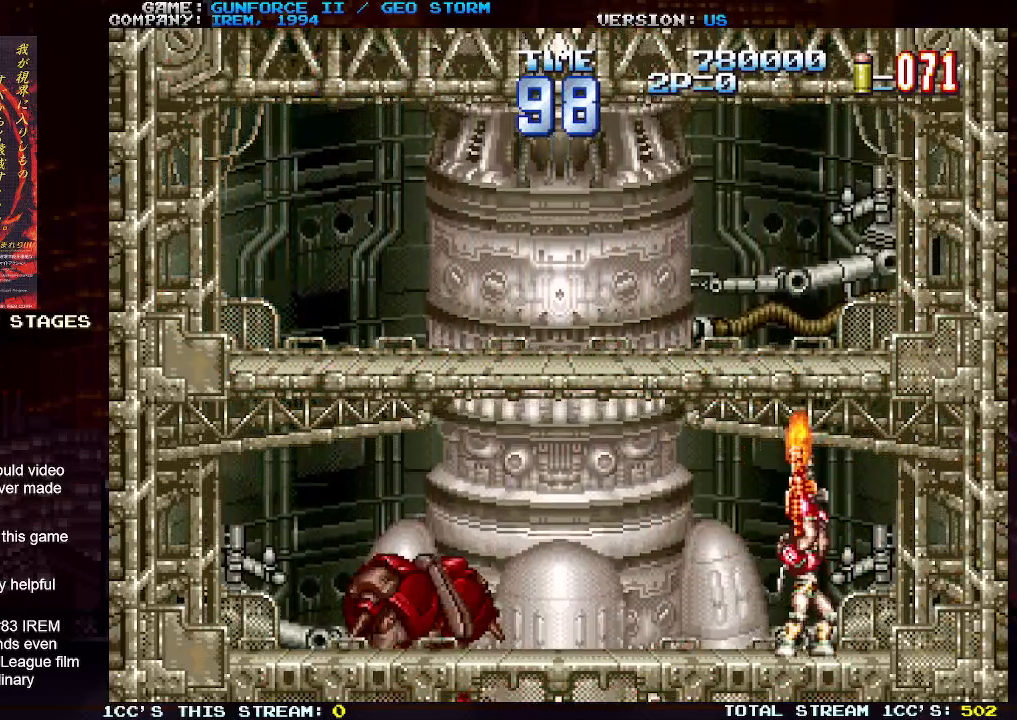
{"buttons": [], "left_stick": "up-left", "events": [[50, "left_stick", "up-right"], [233, "left_stick", "up-left"]]}
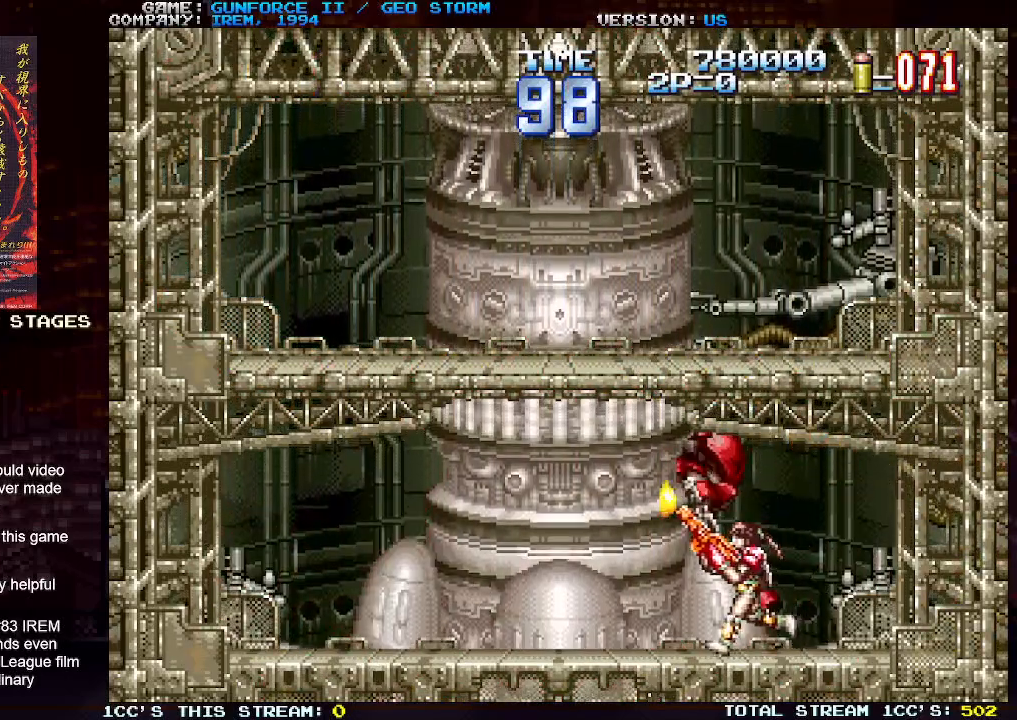
{"buttons": [], "left_stick": "up", "events": [[250, "left_stick", "up"], [367, "SQUARE", "down"], [433, "SQUARE", "up"]]}
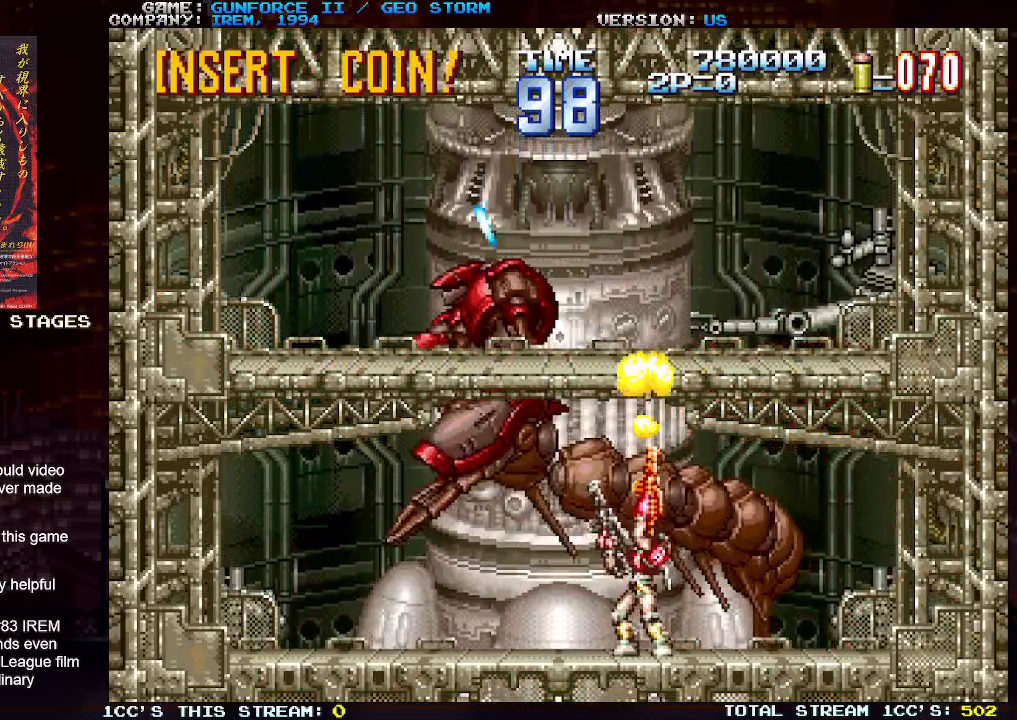
{"buttons": ["SQUARE"], "left_stick": "up", "events": [[483, "SQUARE", "down"]]}
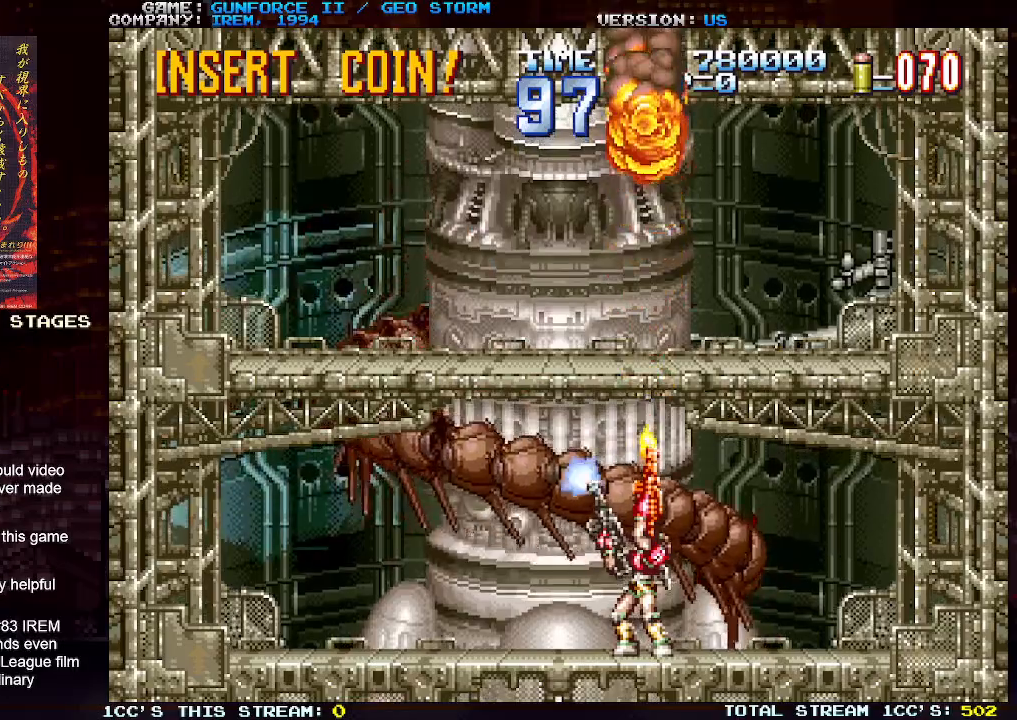
{"buttons": ["SQUARE"], "left_stick": "up", "events": [[83, "SQUARE", "up"], [500, "SQUARE", "down"]]}
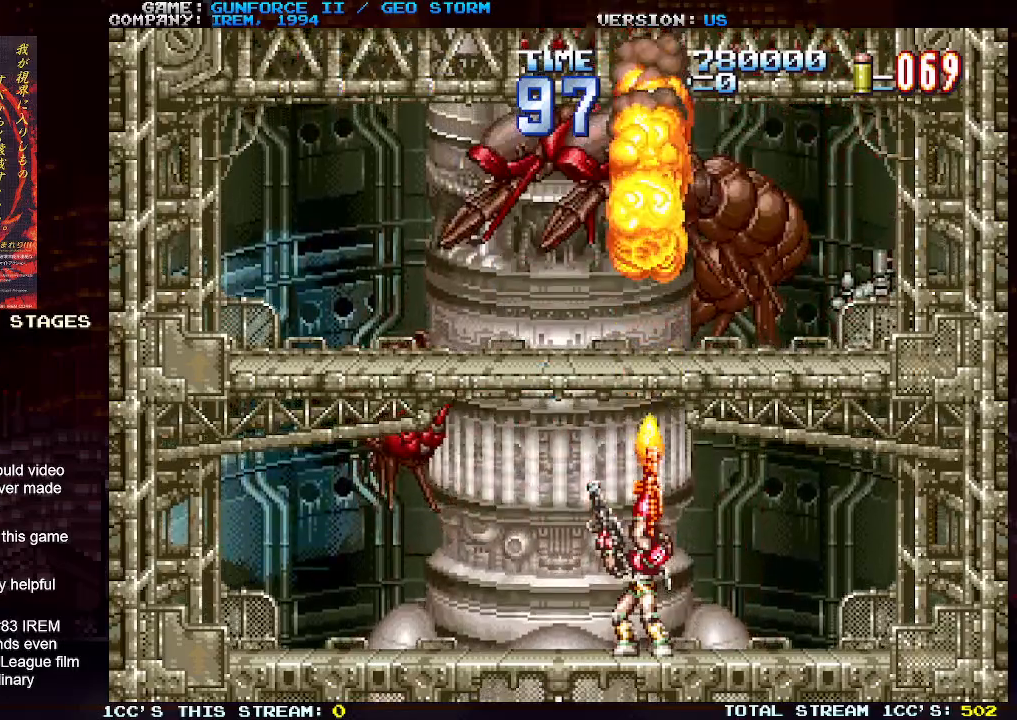
{"buttons": [], "left_stick": "up", "events": [[67, "SQUARE", "up"], [333, "left_stick", "up-right"], [483, "left_stick", "up"]]}
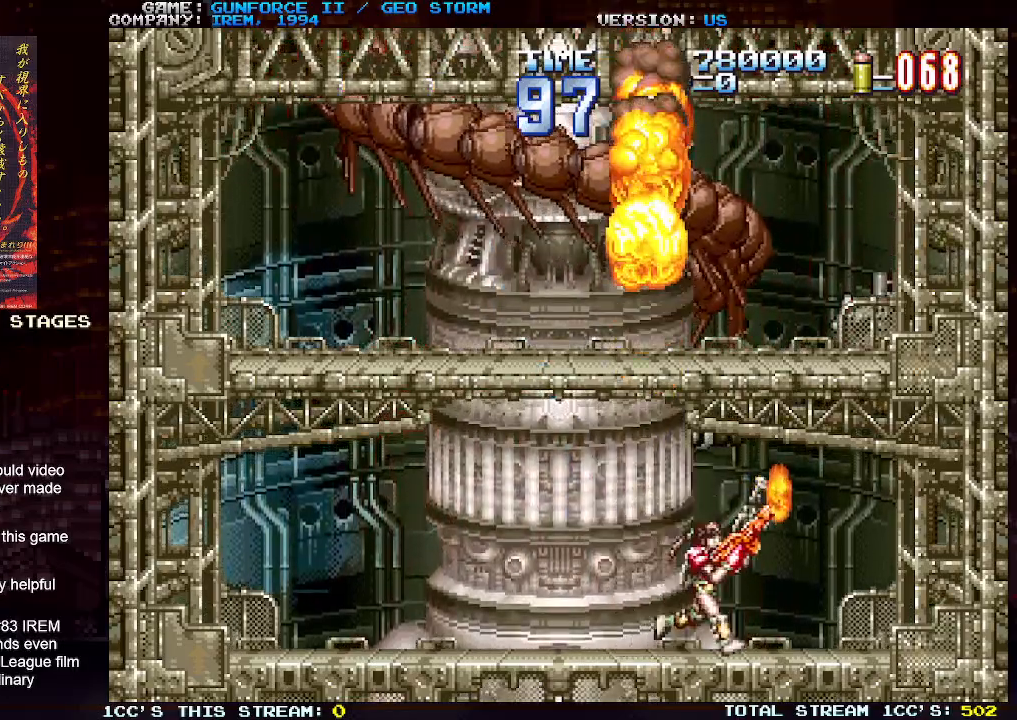
{"buttons": [], "left_stick": "up", "events": [[233, "SQUARE", "down"], [333, "SQUARE", "up"]]}
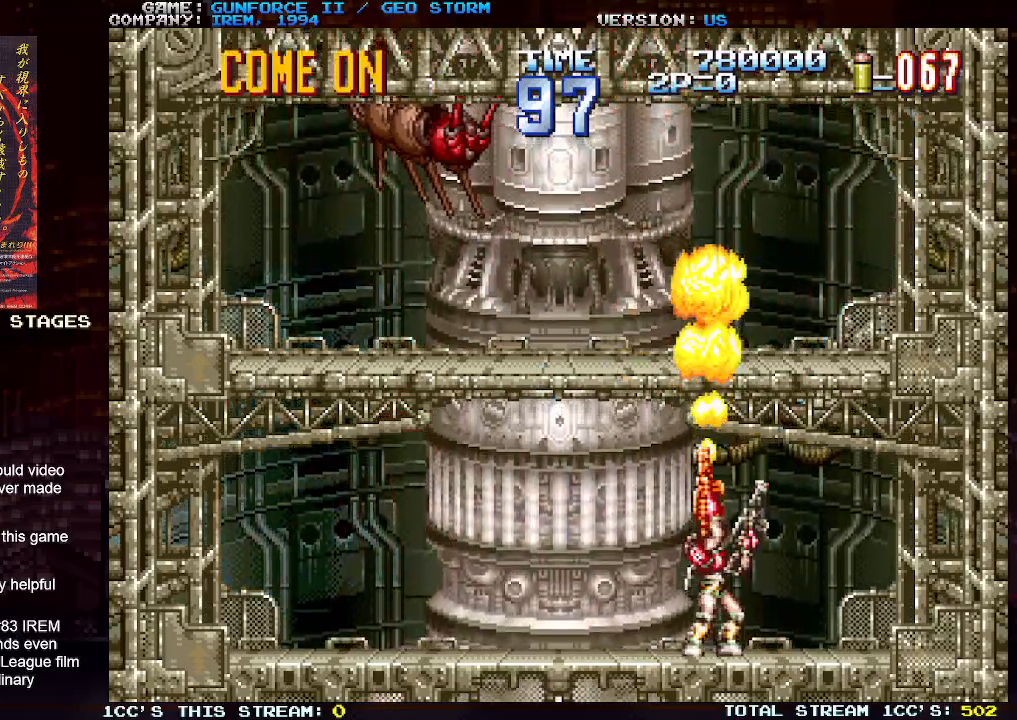
{"buttons": [], "left_stick": "up-right", "events": [[150, "left_stick", "up-right"], [300, "SQUARE", "down"], [367, "SQUARE", "up"], [367, "left_stick", "up"], [483, "left_stick", "up-right"]]}
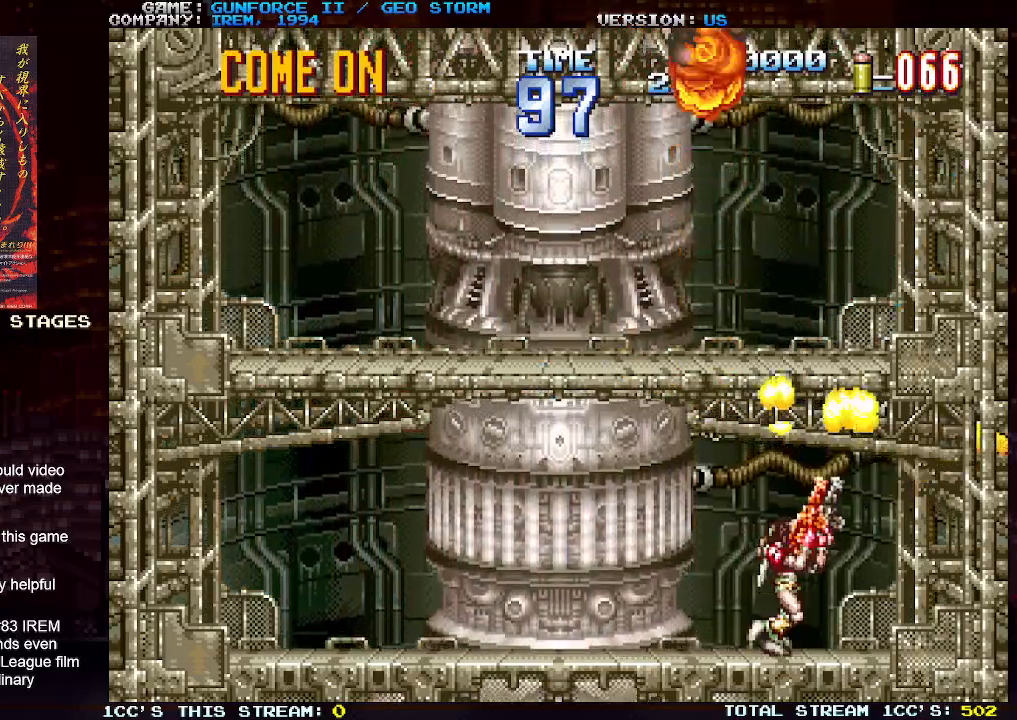
{"buttons": [], "left_stick": "up-left", "events": [[200, "left_stick", "up"], [500, "left_stick", "up-left"]]}
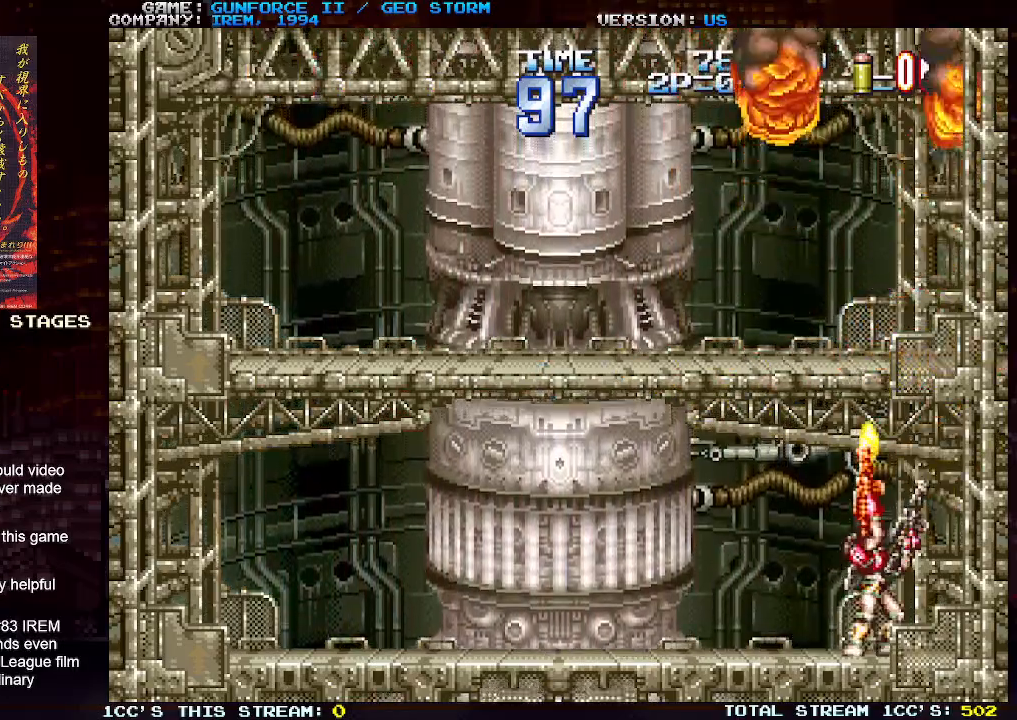
{"buttons": [], "left_stick": "up-right", "events": [[133, "left_stick", "up-right"], [250, "left_stick", "up-left"], [283, "SQUARE", "down"], [367, "SQUARE", "up"], [433, "left_stick", "up-right"]]}
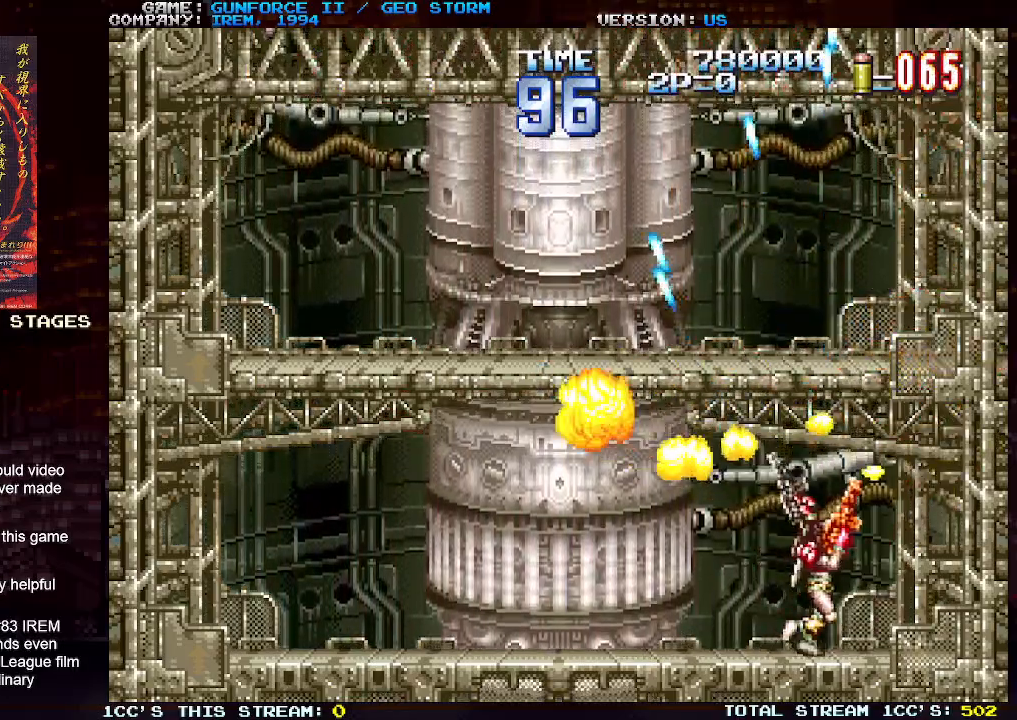
{"buttons": [], "left_stick": "up-left", "events": [[17, "left_stick", "up"], [133, "SQUARE", "down"], [133, "left_stick", "up-right"], [217, "SQUARE", "up"], [400, "left_stick", "up-left"]]}
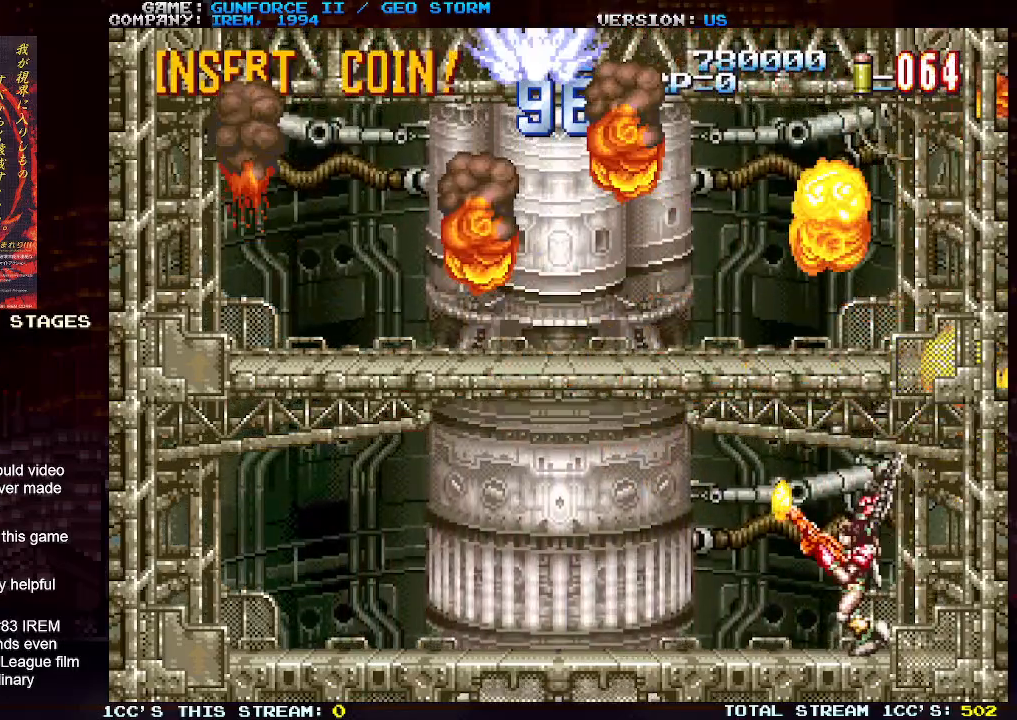
{"buttons": [], "left_stick": "up-left", "events": [[17, "left_stick", "up-right"], [83, "SQUARE", "down"], [117, "left_stick", "up-left"], [133, "SQUARE", "up"], [267, "SQUARE", "down"], [317, "SQUARE", "up"], [317, "left_stick", "up-right"], [433, "left_stick", "up-left"]]}